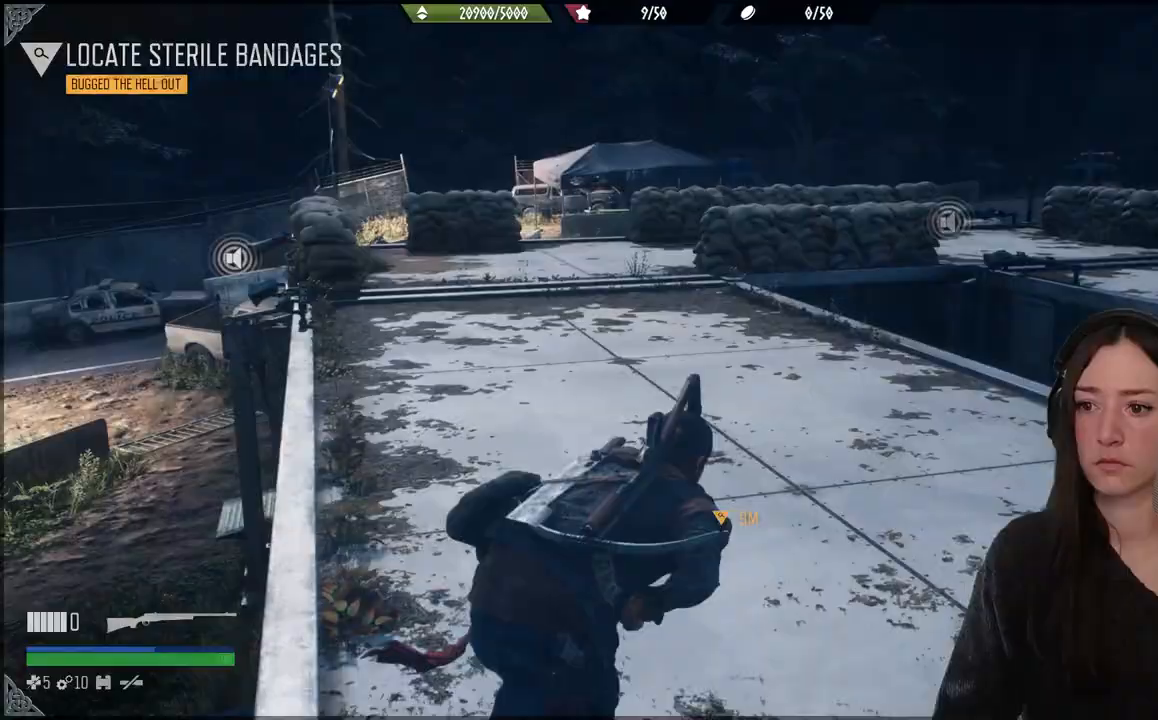
Gameplay with a controller (Xbox layout); each line is a JSON object with the inputs held at the frame after it. "events" lists button and stick changes between this image and that frame as [ms after this image, input, new state], when the widget could be followed in between. Not read: L3.
{"buttons": [], "left_stick": "up", "right_stick": "left", "events": [[50, "B", "down"], [167, "B", "up"], [400, "right_stick", "left"]]}
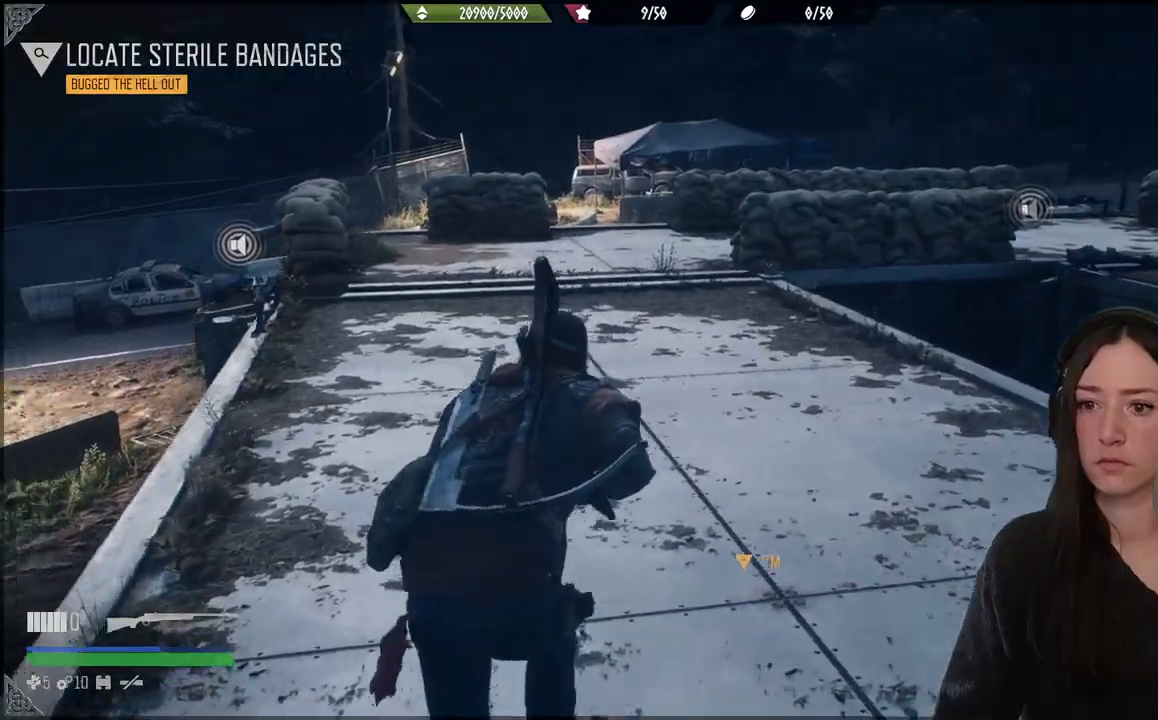
{"buttons": [], "left_stick": "up", "right_stick": "center", "events": [[117, "right_stick", "center"]]}
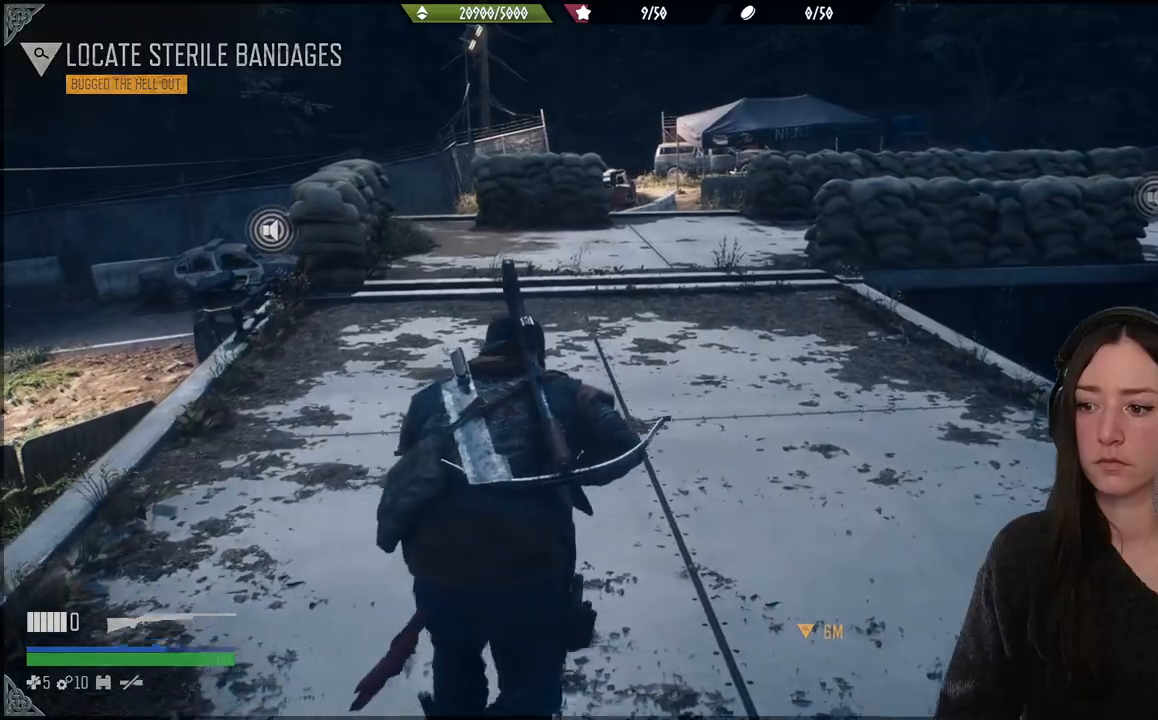
{"buttons": [], "left_stick": "up", "right_stick": "center", "events": []}
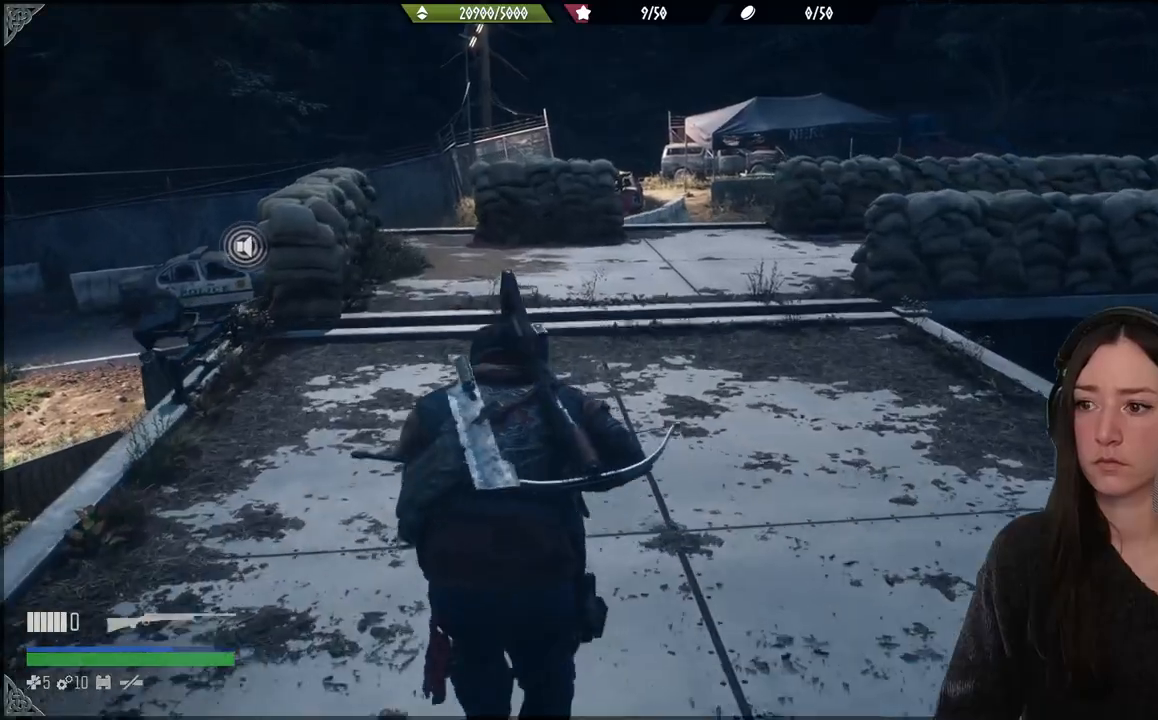
{"buttons": [], "left_stick": "up", "right_stick": "center", "events": [[17, "right_stick", "down-left"], [250, "right_stick", "center"]]}
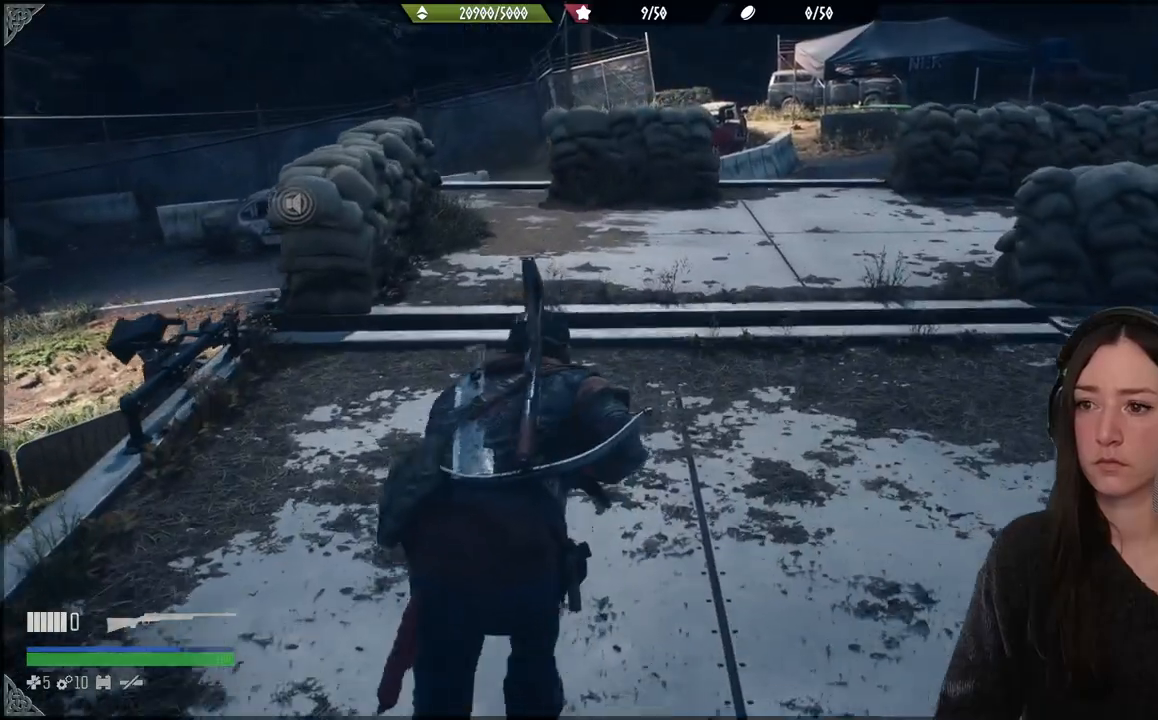
{"buttons": [], "left_stick": "up", "right_stick": "center", "events": [[283, "right_stick", "down-left"], [500, "right_stick", "center"]]}
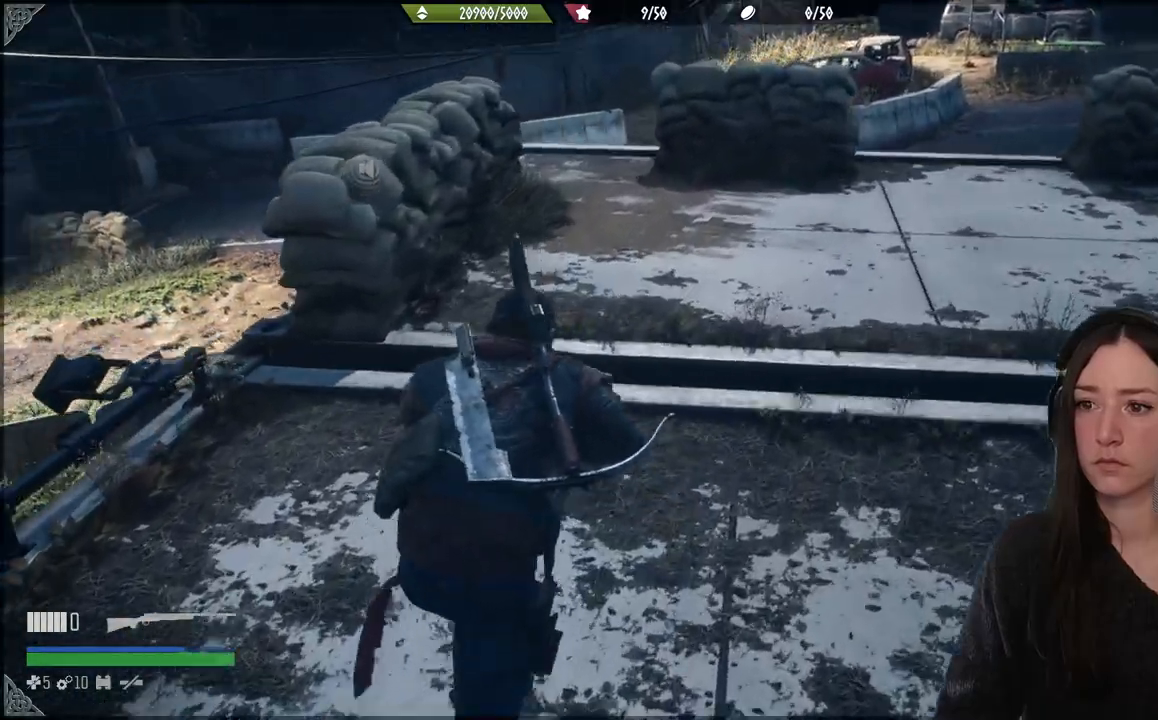
{"buttons": [], "left_stick": "up", "right_stick": "center", "events": []}
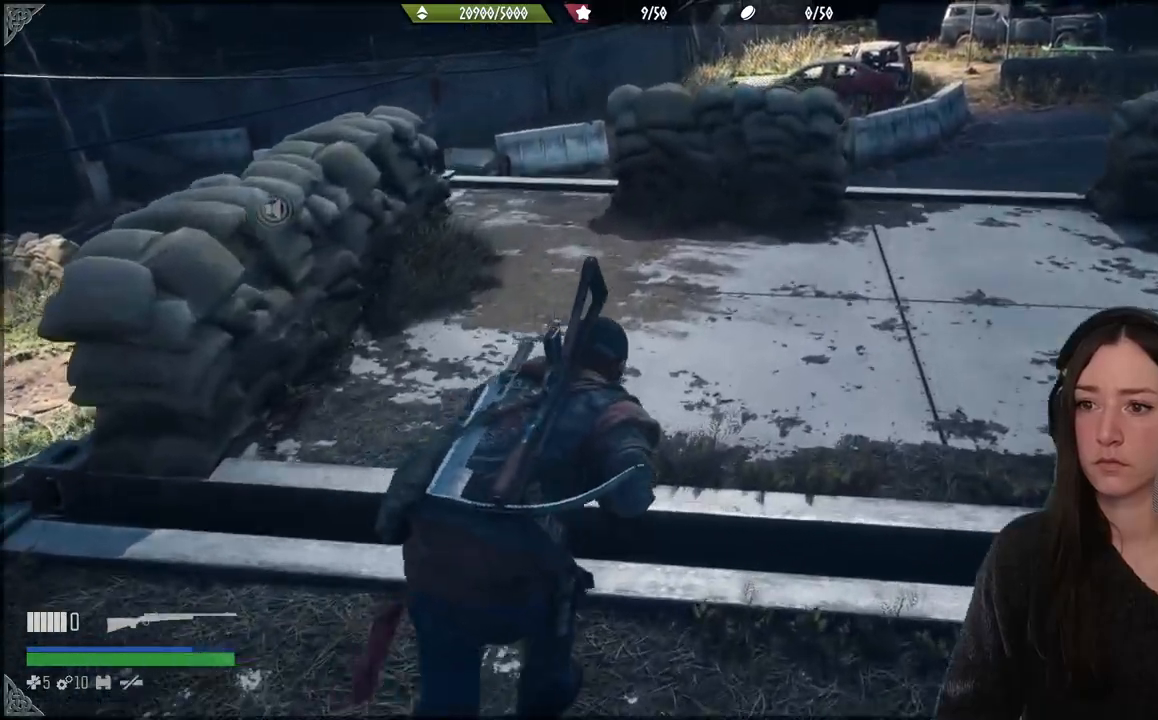
{"buttons": [], "left_stick": "up", "right_stick": "down-left", "events": [[33, "right_stick", "down-left"]]}
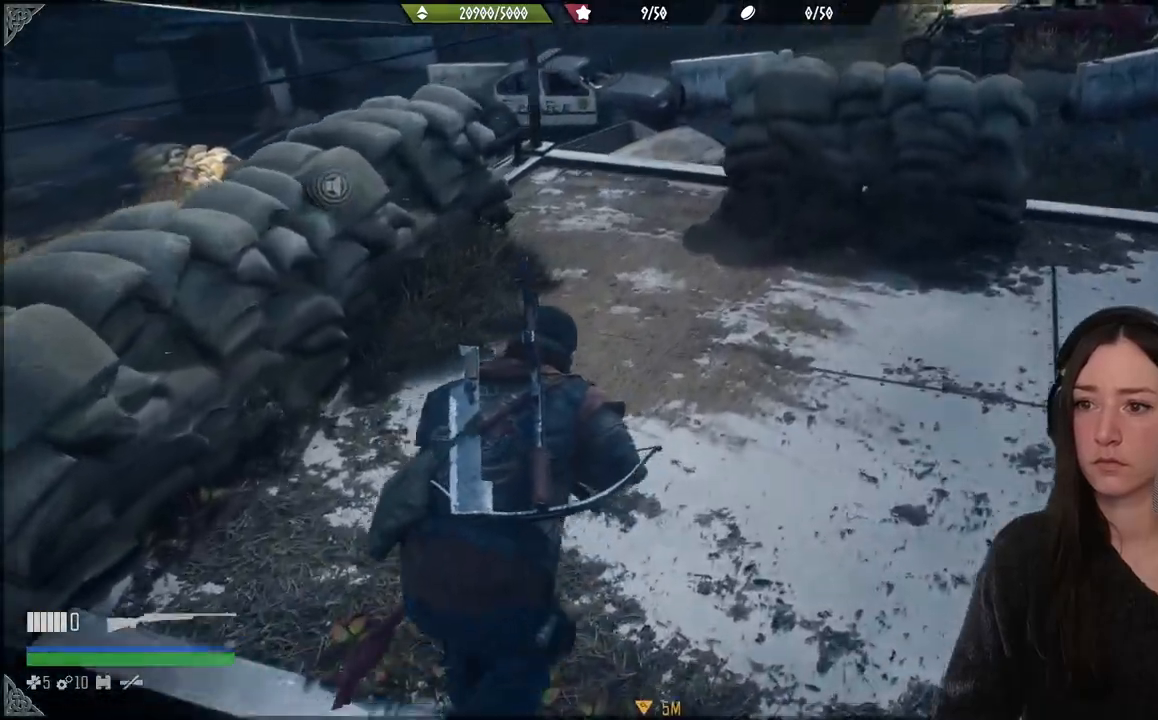
{"buttons": [], "left_stick": "up", "right_stick": "down-left", "events": []}
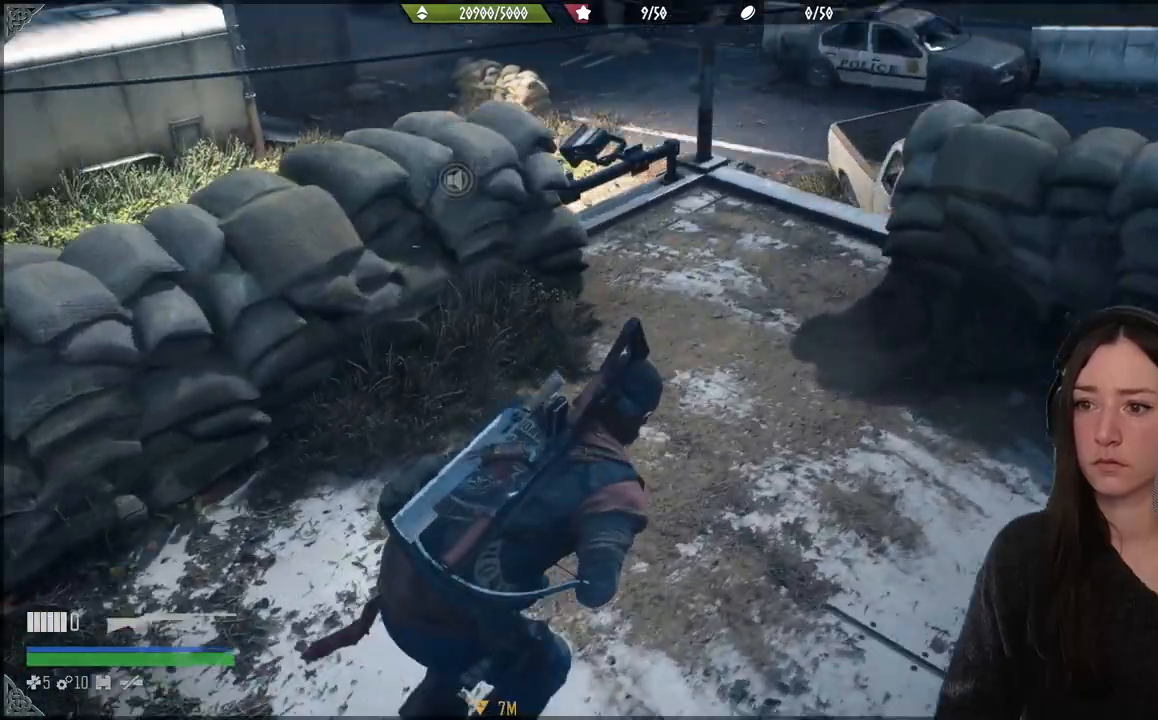
{"buttons": [], "left_stick": "up", "right_stick": "down-left", "events": []}
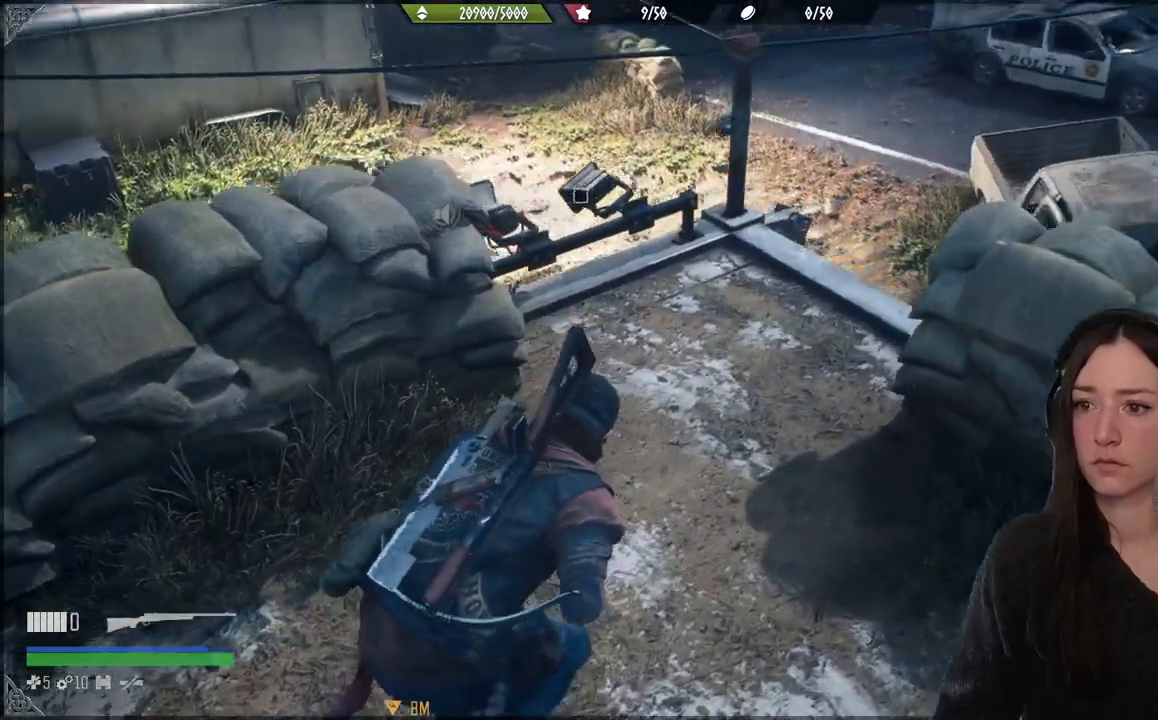
{"buttons": [], "left_stick": "up", "right_stick": "center", "events": [[83, "left_stick", "center"], [183, "right_stick", "left"], [217, "left_stick", "up"], [317, "right_stick", "center"]]}
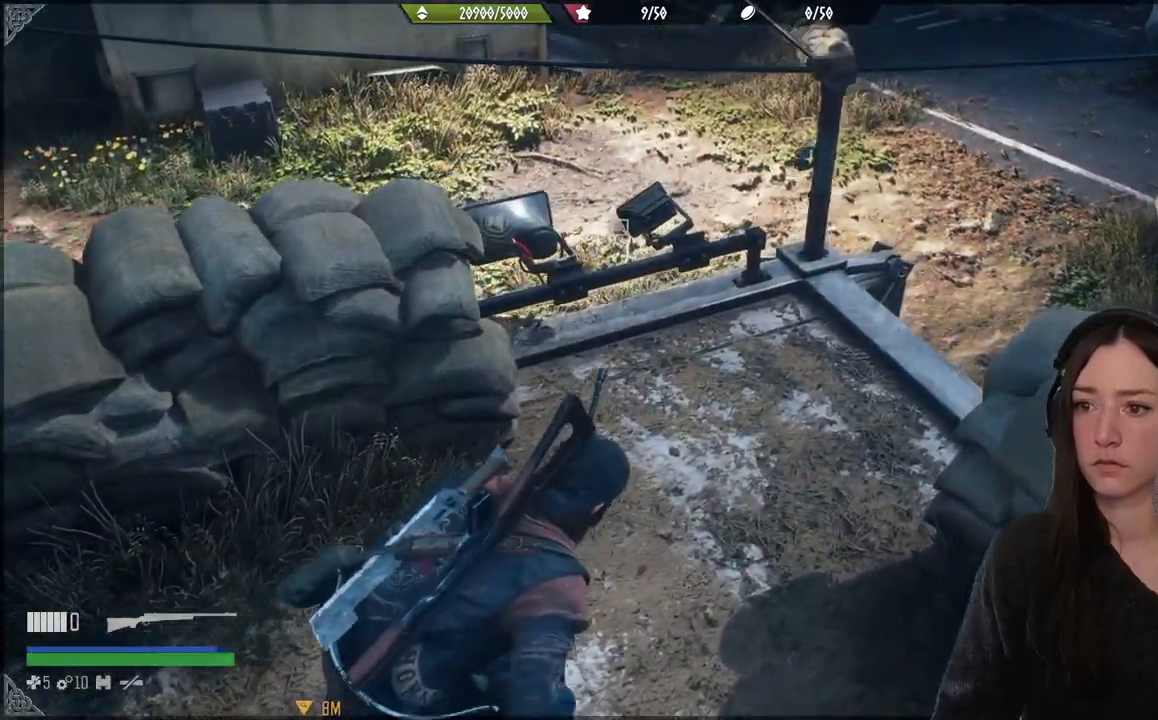
{"buttons": [], "left_stick": "center", "right_stick": "left", "events": [[100, "right_stick", "left"], [500, "left_stick", "center"]]}
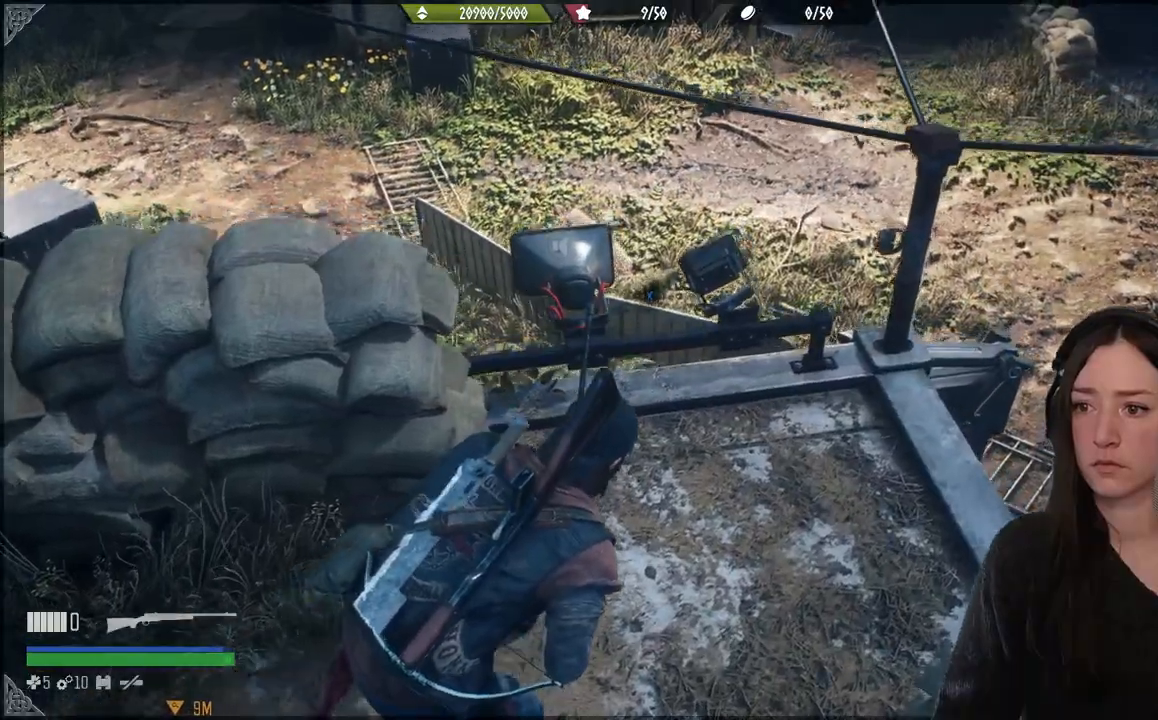
{"buttons": ["X"], "left_stick": "center", "right_stick": "center", "events": [[100, "right_stick", "center"], [133, "X", "down"]]}